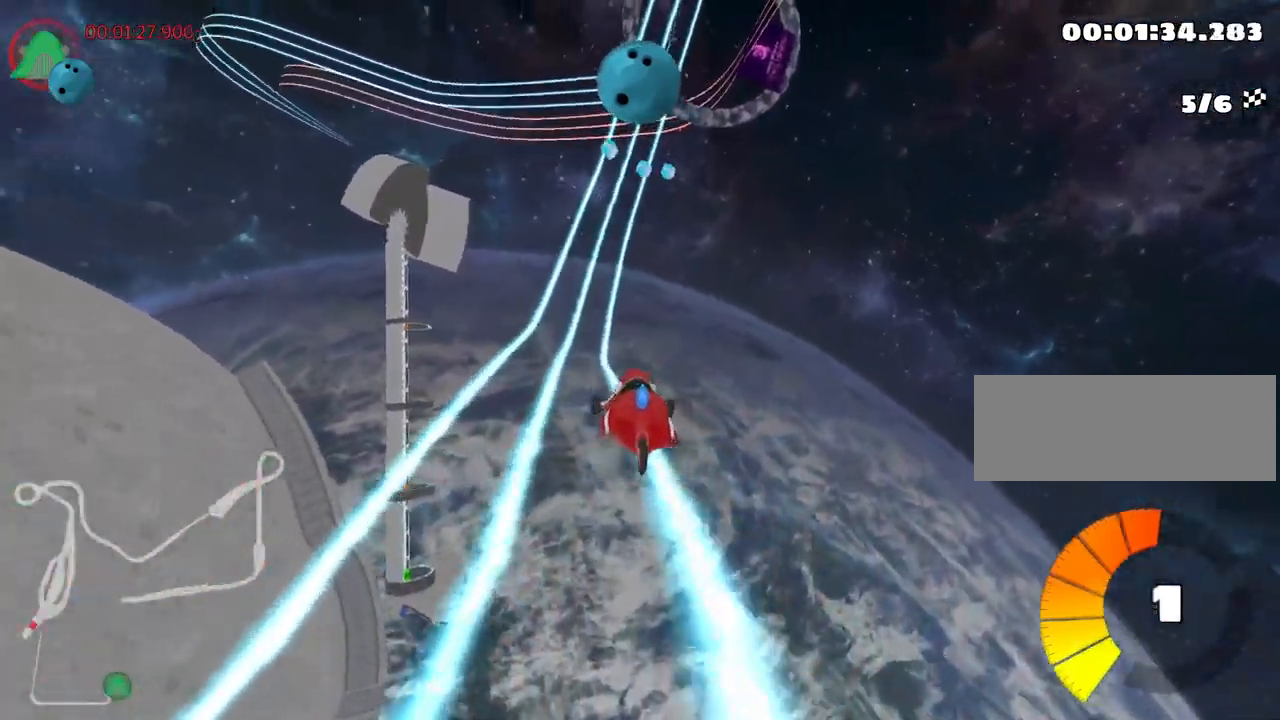
Gameplay with keyboard; each line is a JSON object with the keys held at the frame after it. "events" lists presses ("down") and releases ("up") of "down", "fire", "flag", "left", "look", "nitro", "right", "skid" and "up" between this image and that frame as [ms after this image, input, new state], when the widget could be followed in between. No other keys are recorded. Mouse input is not recorded. Key names are as the overlay labels them; some are game actions (e.g. jump) rather than physical keys.
{"keys": ["up"], "events": []}
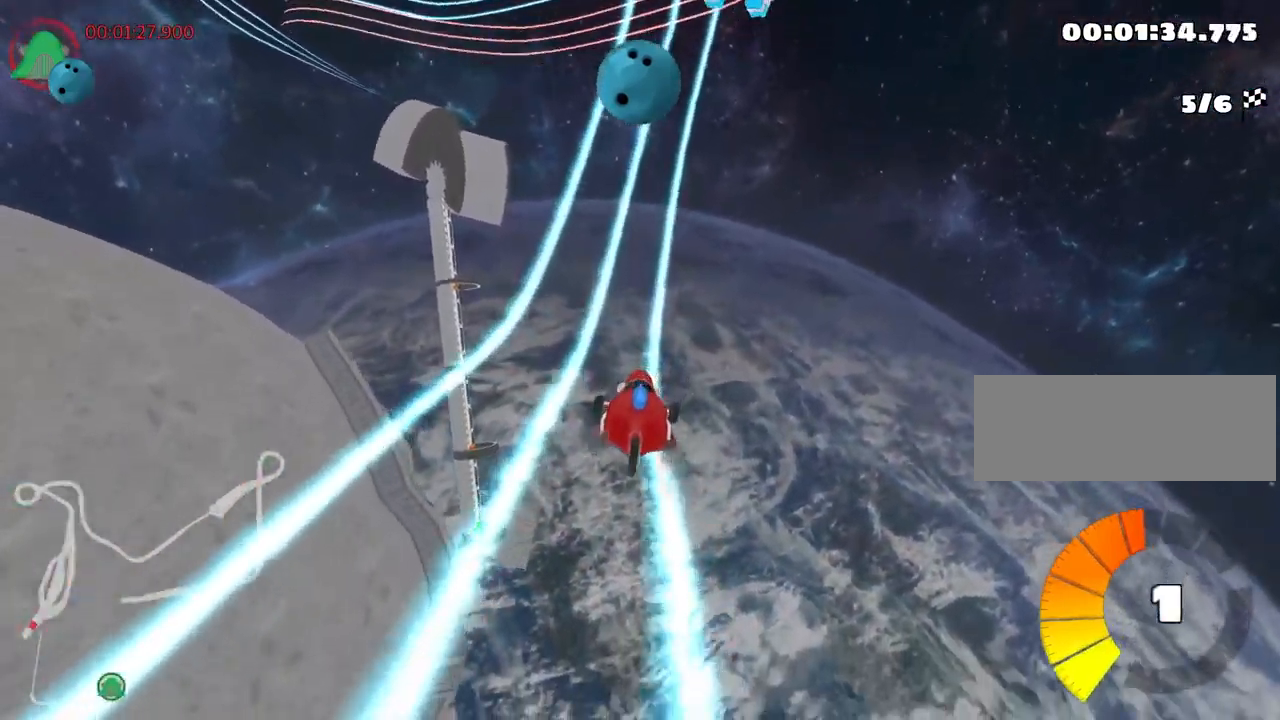
{"keys": ["up"], "events": [[67, "left", "down"], [383, "left", "up"]]}
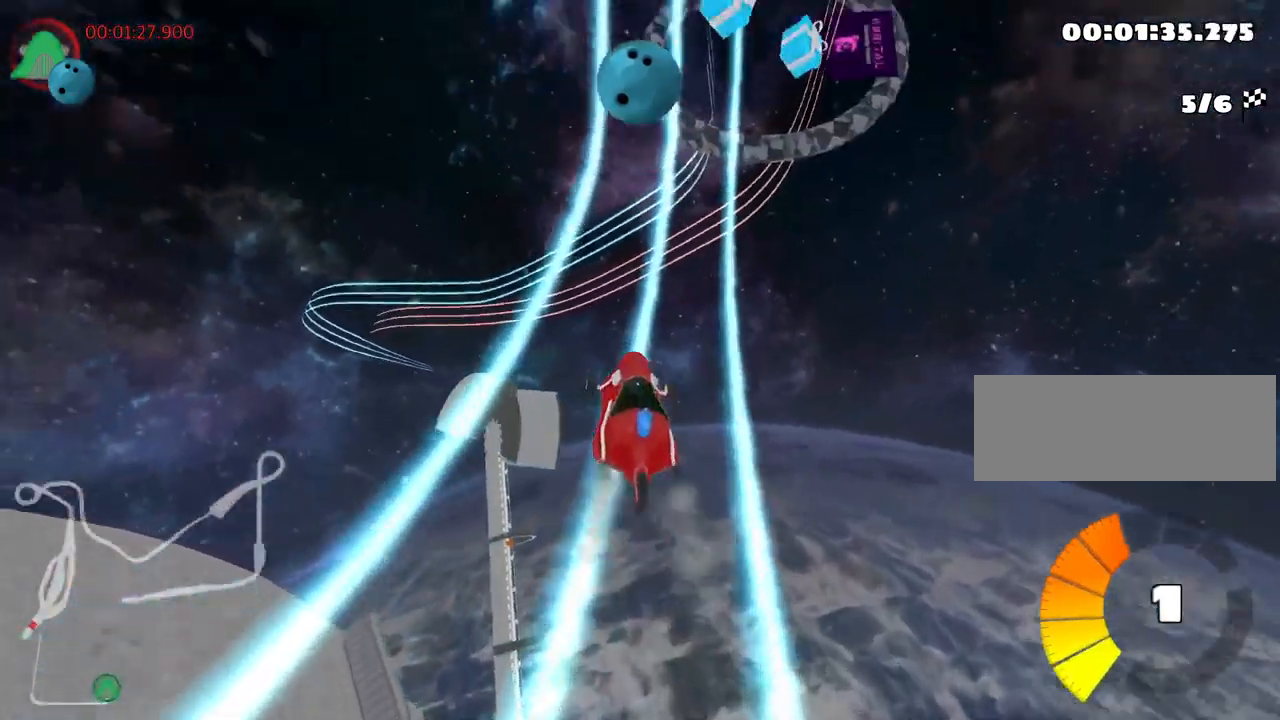
{"keys": ["skid"], "events": [[100, "right", "down"], [117, "skid", "down"], [250, "up", "up"], [400, "right", "up"]]}
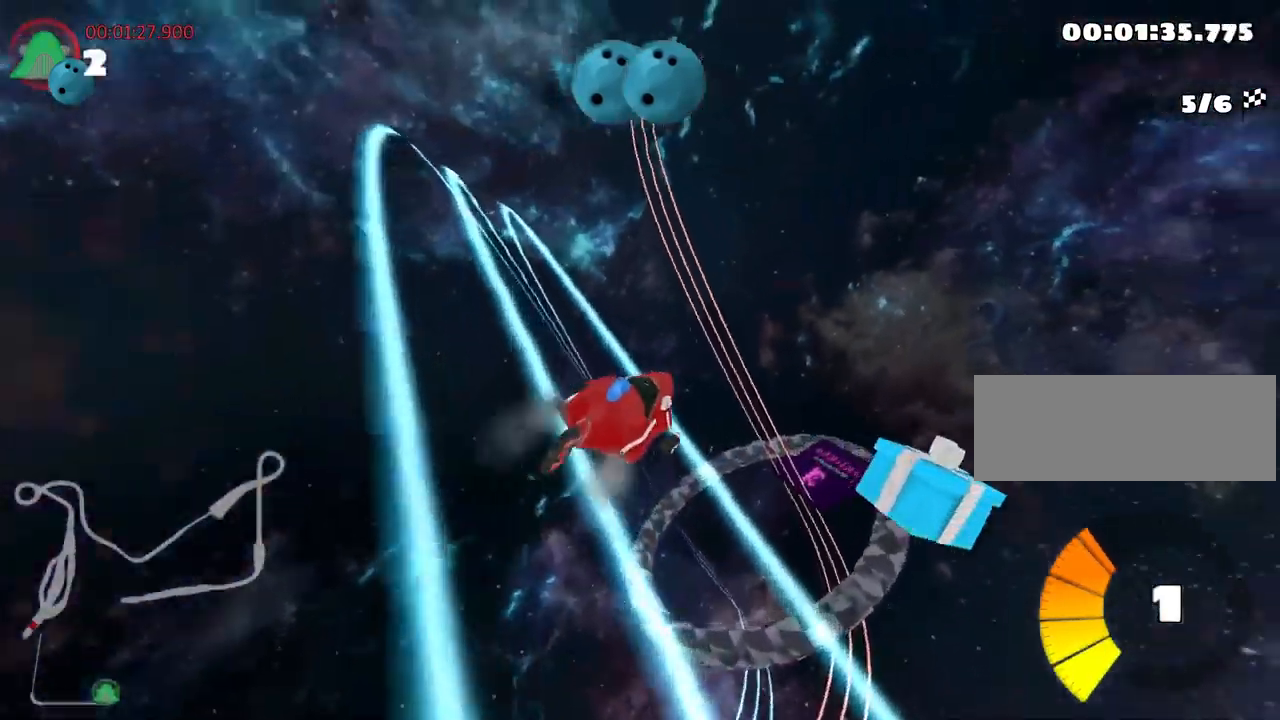
{"keys": ["right", "skid"], "events": [[333, "right", "down"]]}
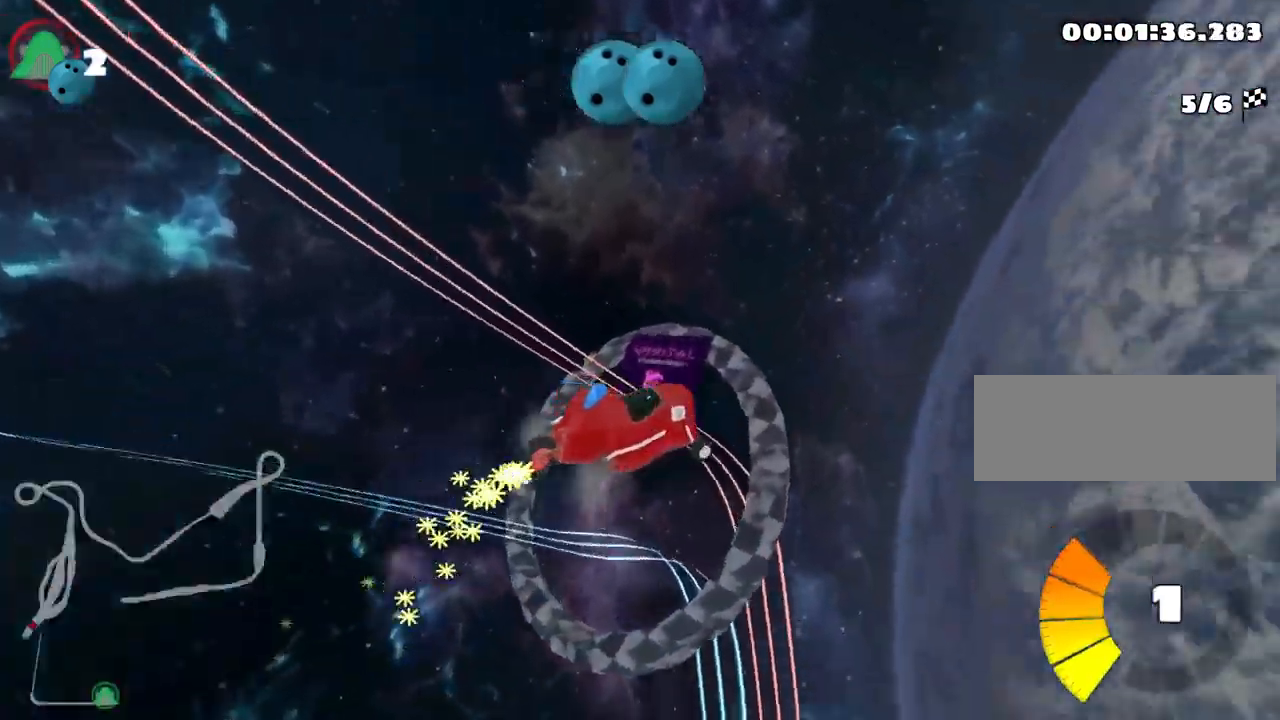
{"keys": ["right", "up"], "events": [[400, "skid", "up"], [483, "up", "down"]]}
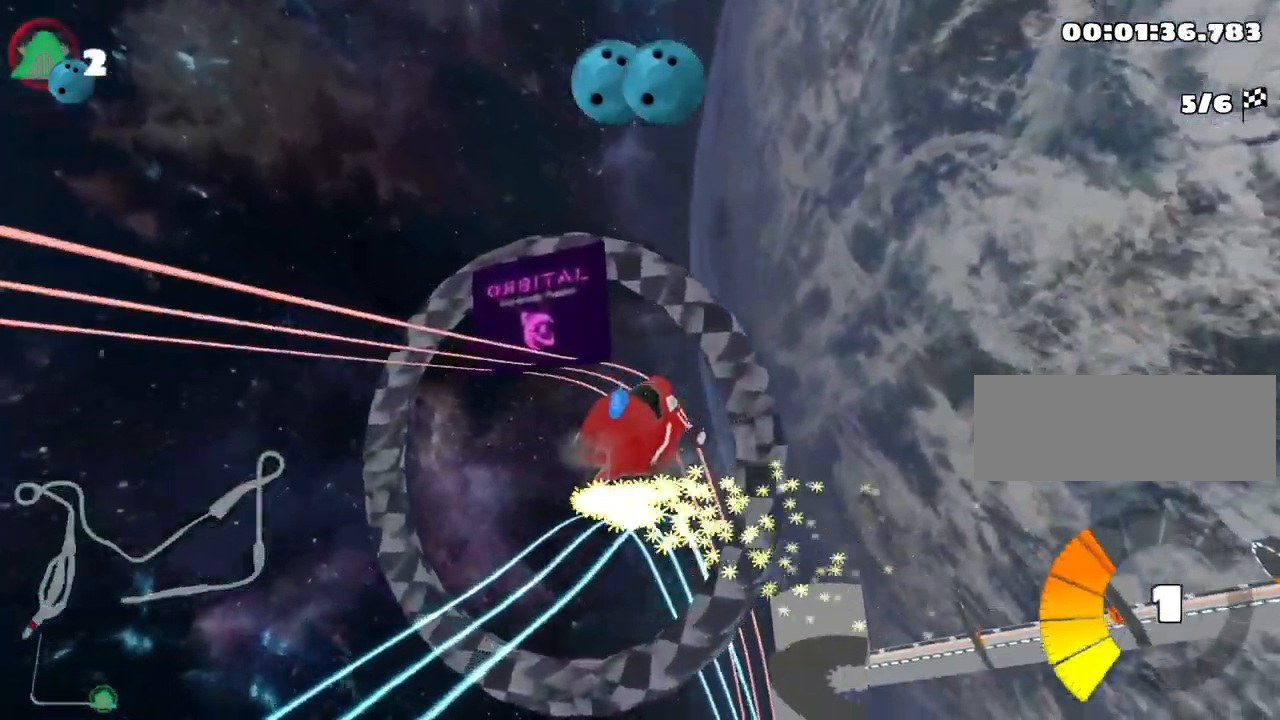
{"keys": ["right", "up"], "events": []}
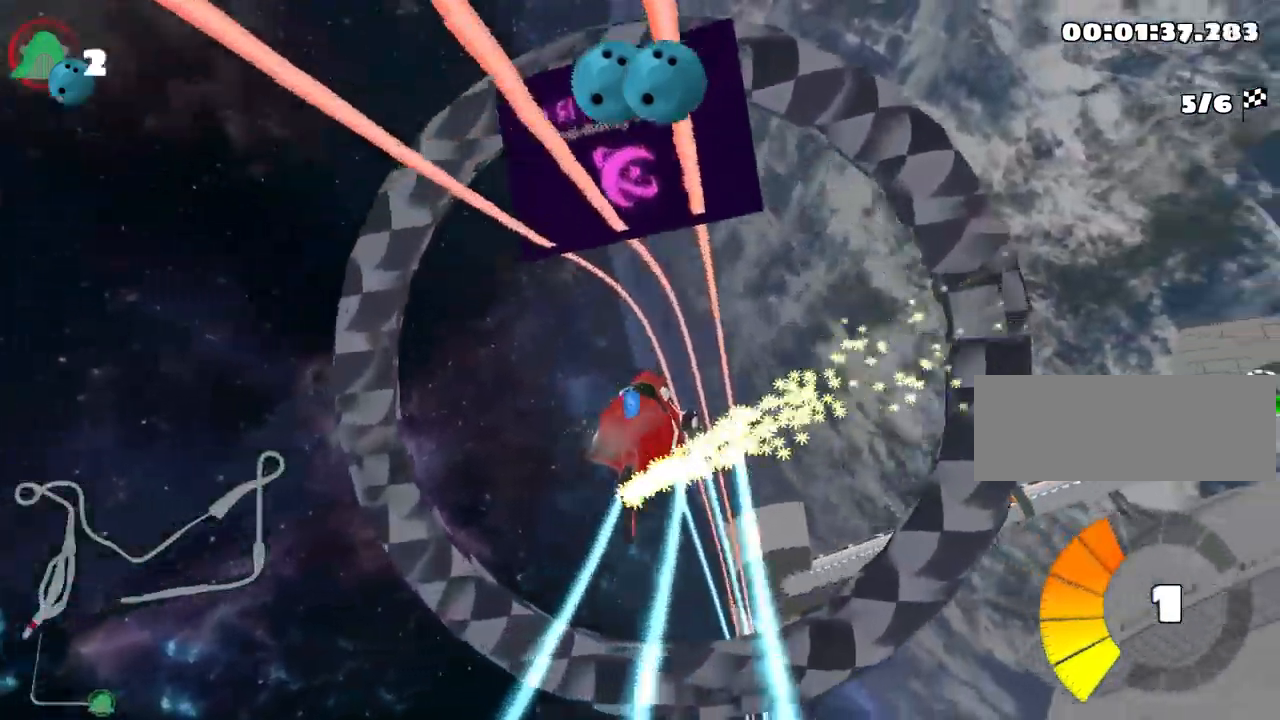
{"keys": ["left", "nitro", "up"], "events": [[250, "nitro", "down"], [300, "right", "up"], [400, "left", "down"]]}
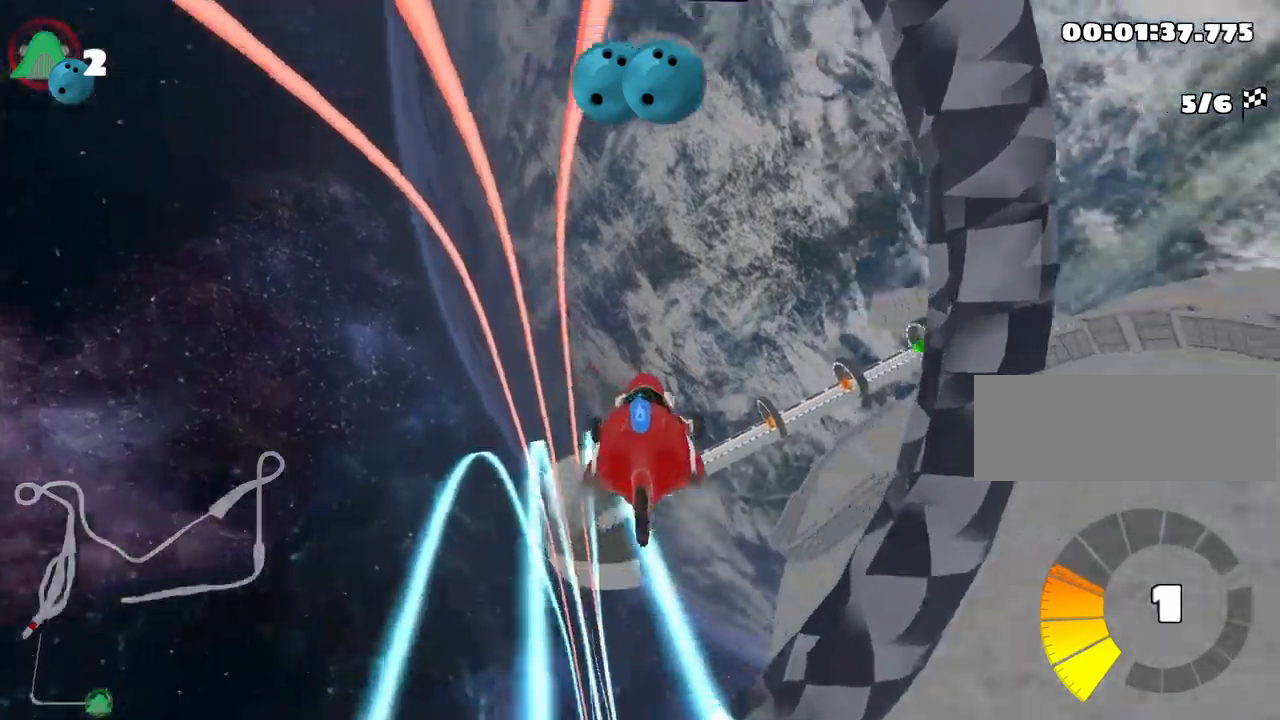
{"keys": ["skid", "up"], "events": [[34, "nitro", "up"], [434, "left", "up"], [484, "skid", "down"]]}
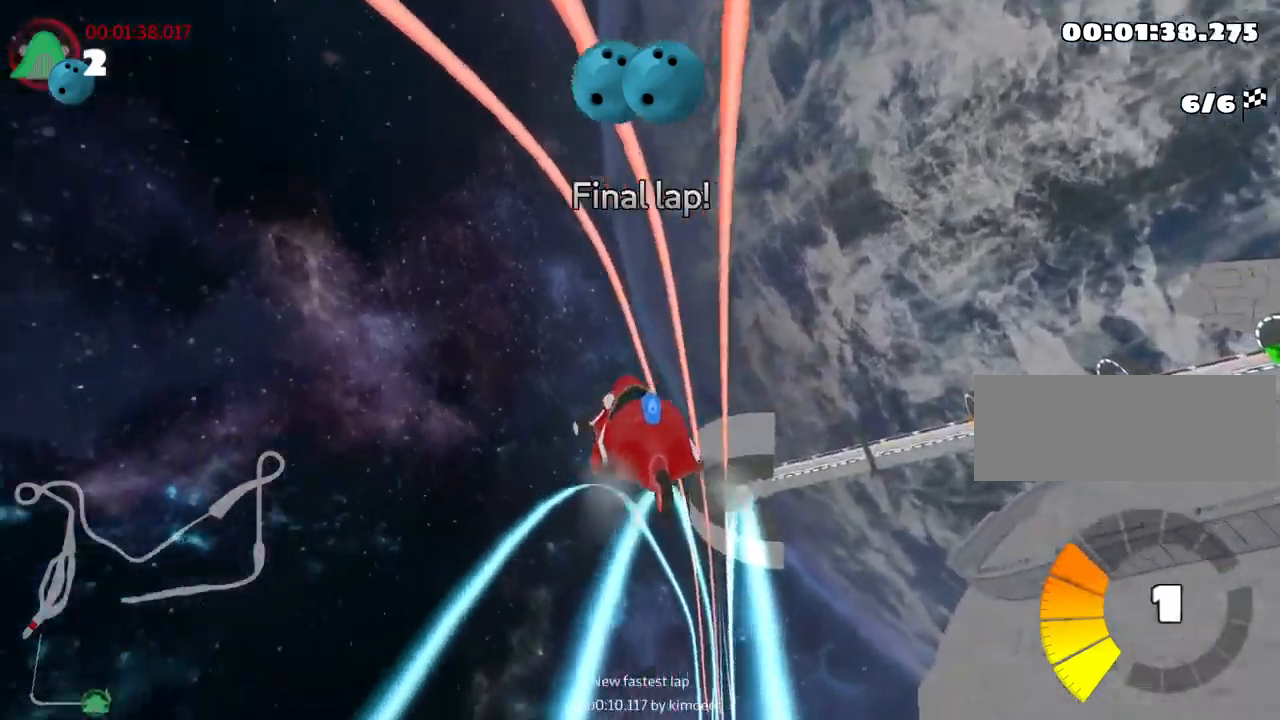
{"keys": ["left", "skid", "up"], "events": [[17, "right", "down"], [284, "right", "up"], [317, "left", "down"]]}
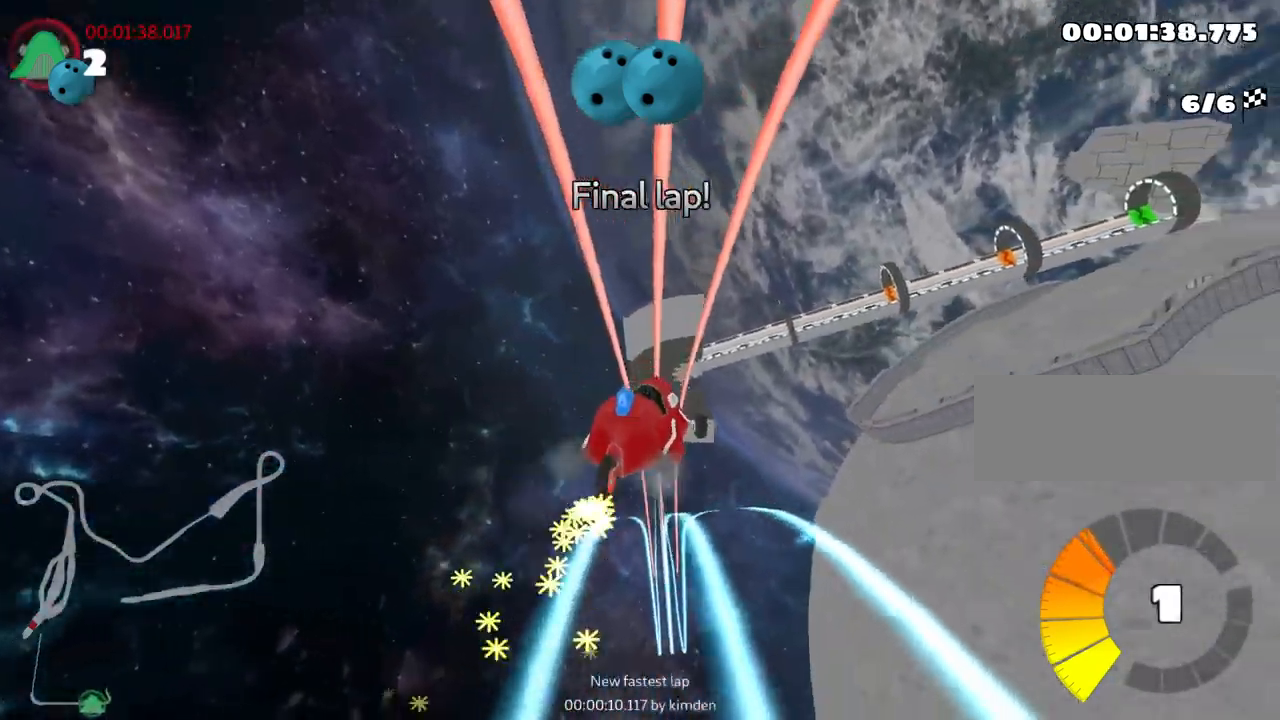
{"keys": ["left", "skid", "up"], "events": []}
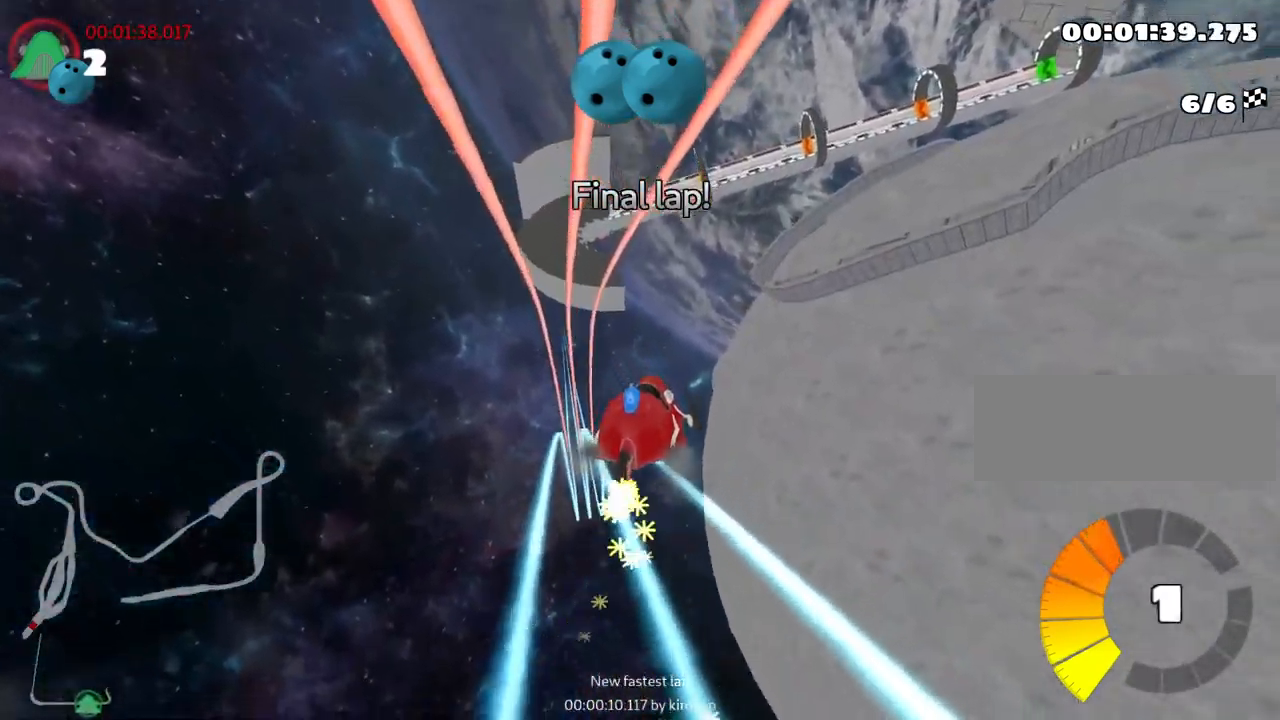
{"keys": ["left", "up"], "events": [[267, "skid", "up"]]}
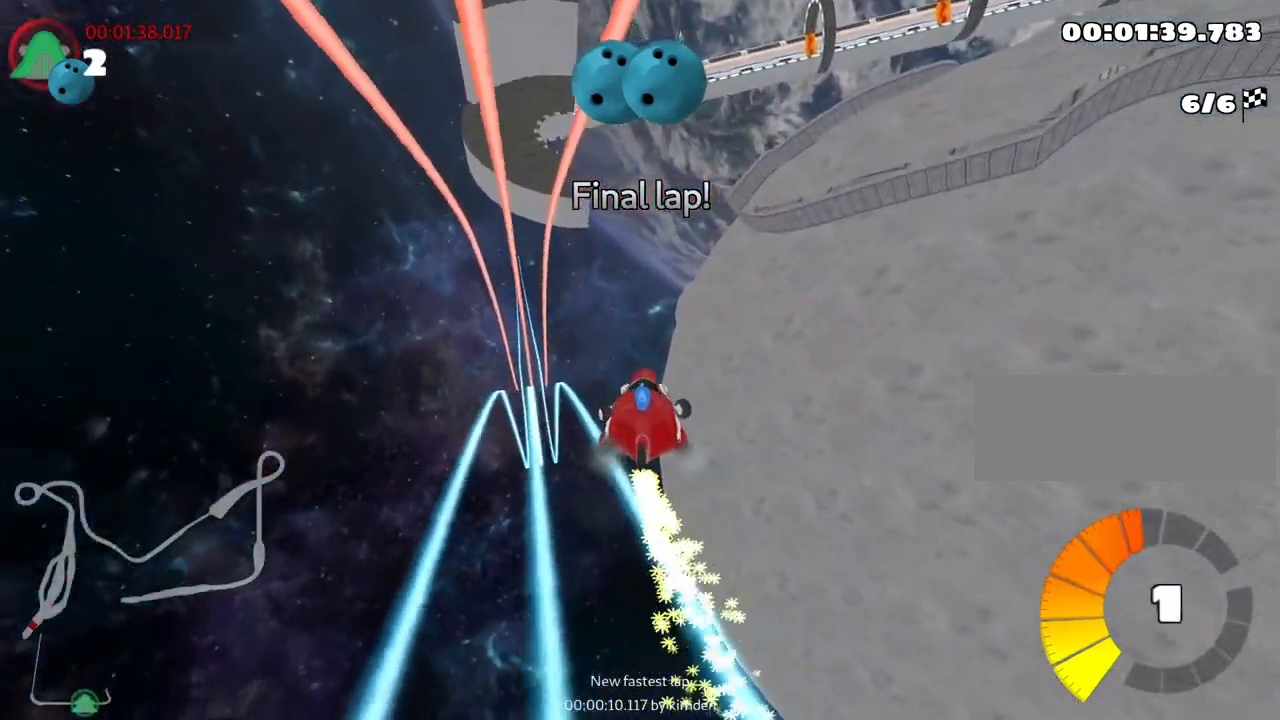
{"keys": ["up"], "events": [[50, "left", "up"], [67, "fire", "down"], [250, "fire", "up"]]}
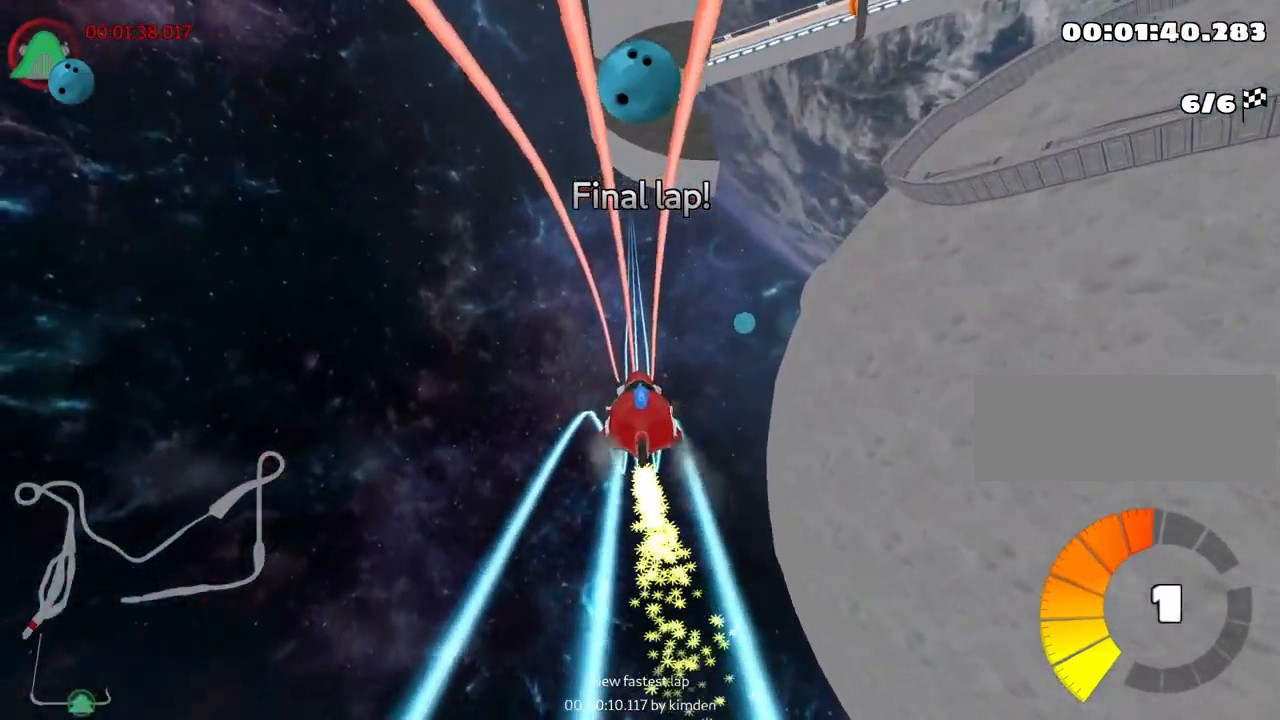
{"keys": ["right", "skid", "up"], "events": [[167, "left", "down"], [417, "left", "up"], [450, "right", "down"], [450, "skid", "down"]]}
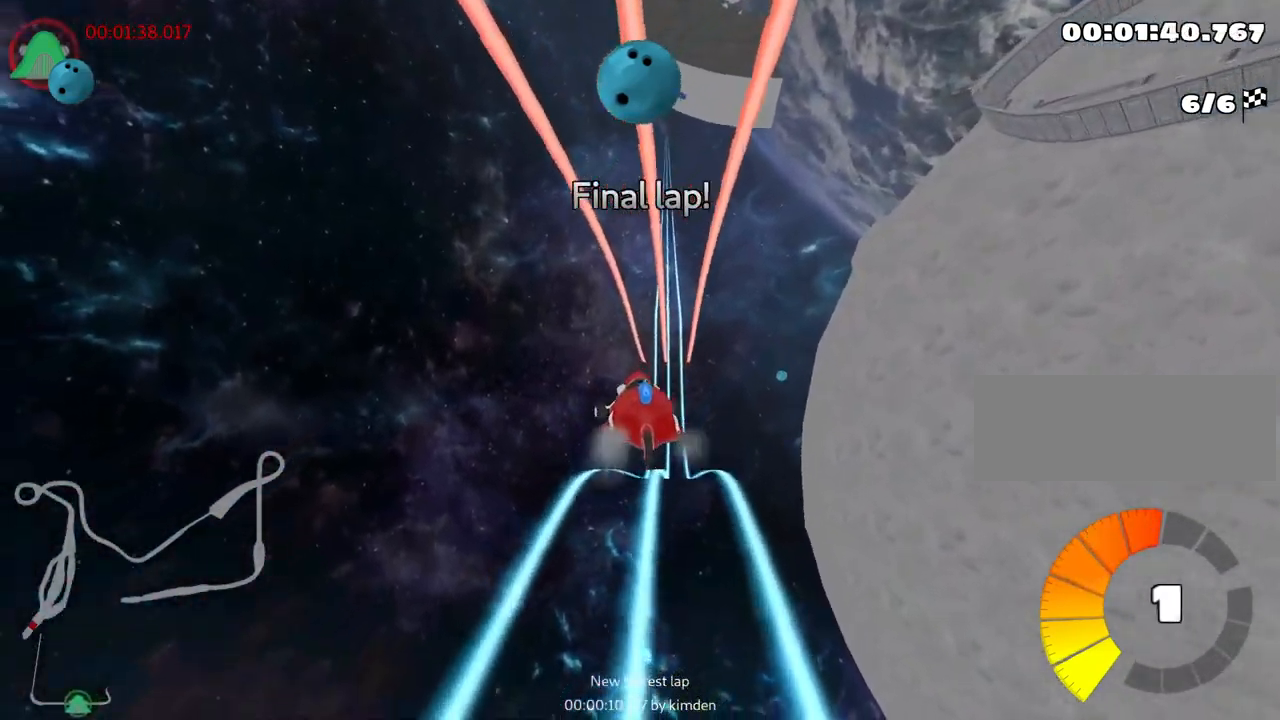
{"keys": ["left", "skid", "up"], "events": [[117, "right", "up"], [267, "left", "down"]]}
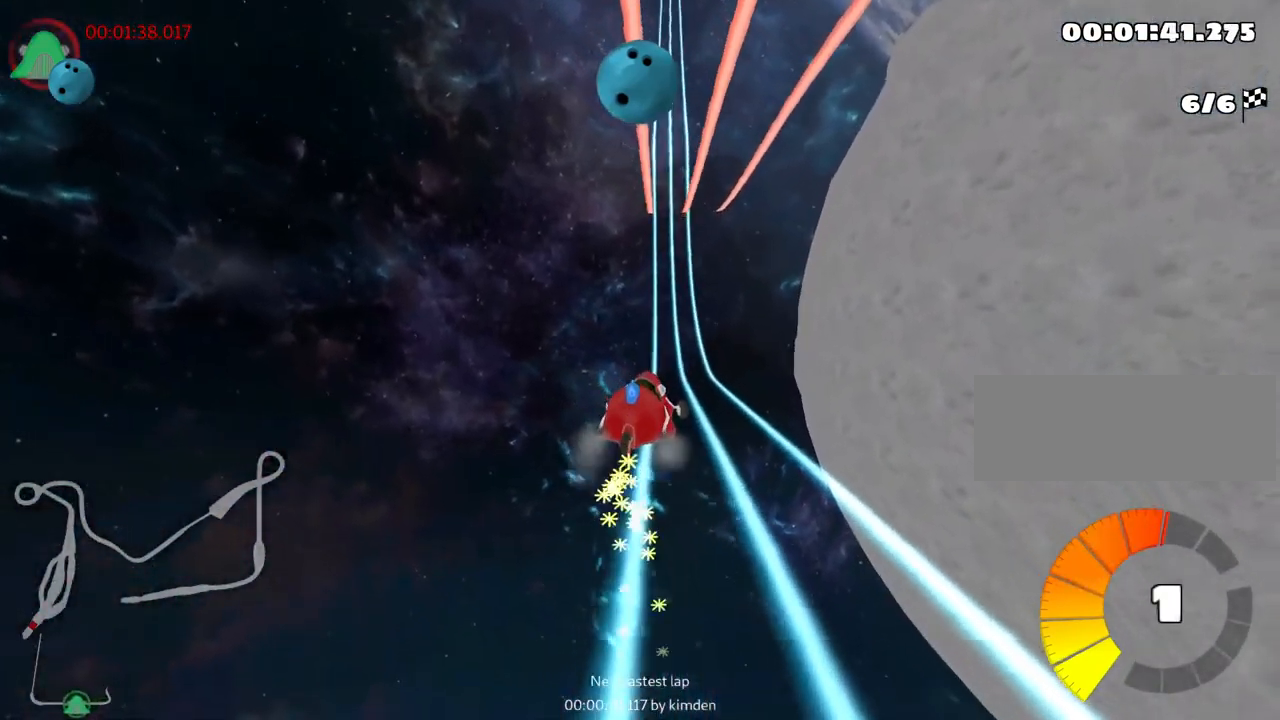
{"keys": ["left", "skid", "up"], "events": []}
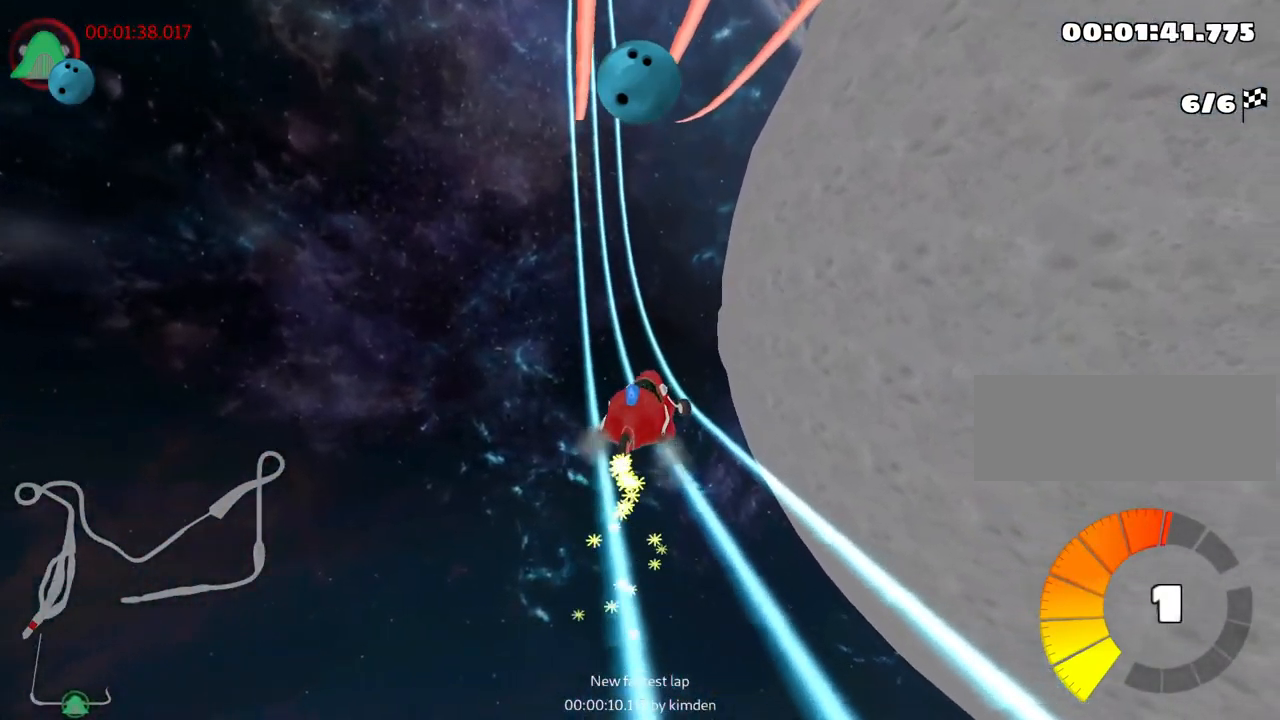
{"keys": ["left", "up"], "events": [[17, "fire", "down"], [150, "fire", "up"], [317, "skid", "up"]]}
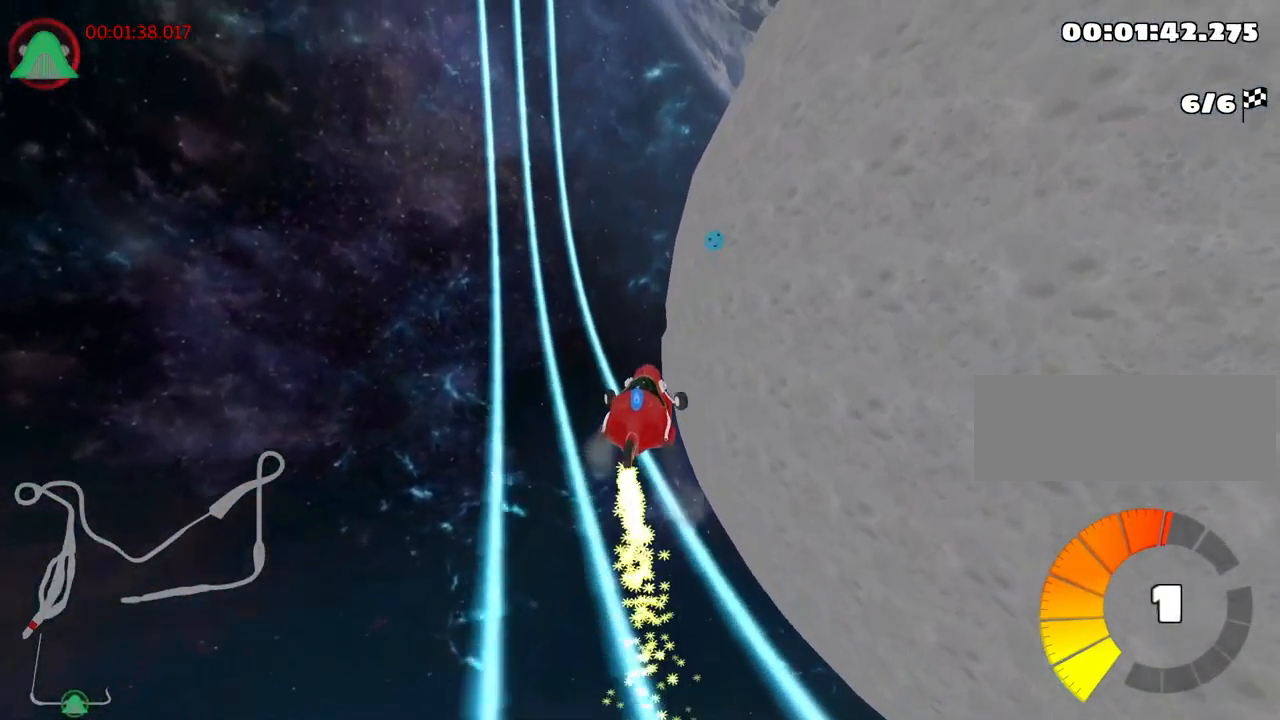
{"keys": ["left", "up"], "events": [[67, "left", "up"], [267, "left", "down"]]}
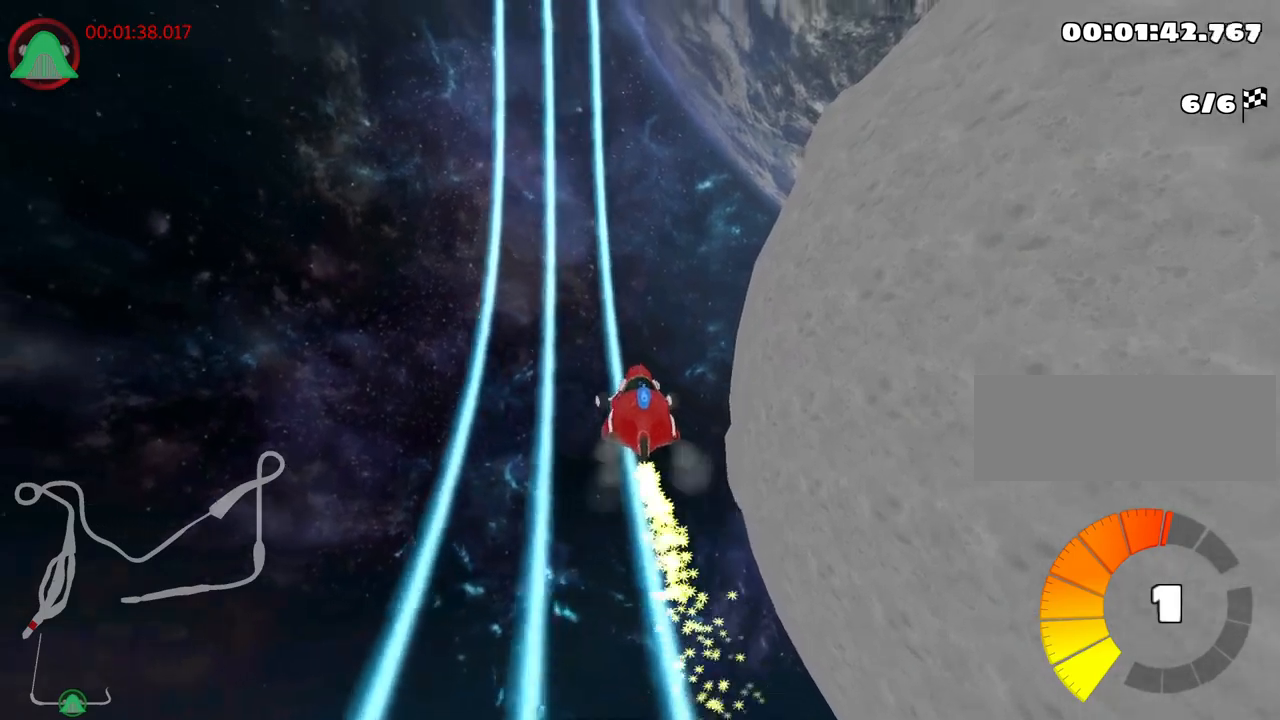
{"keys": ["right", "up"], "events": [[200, "left", "up"], [267, "right", "down"]]}
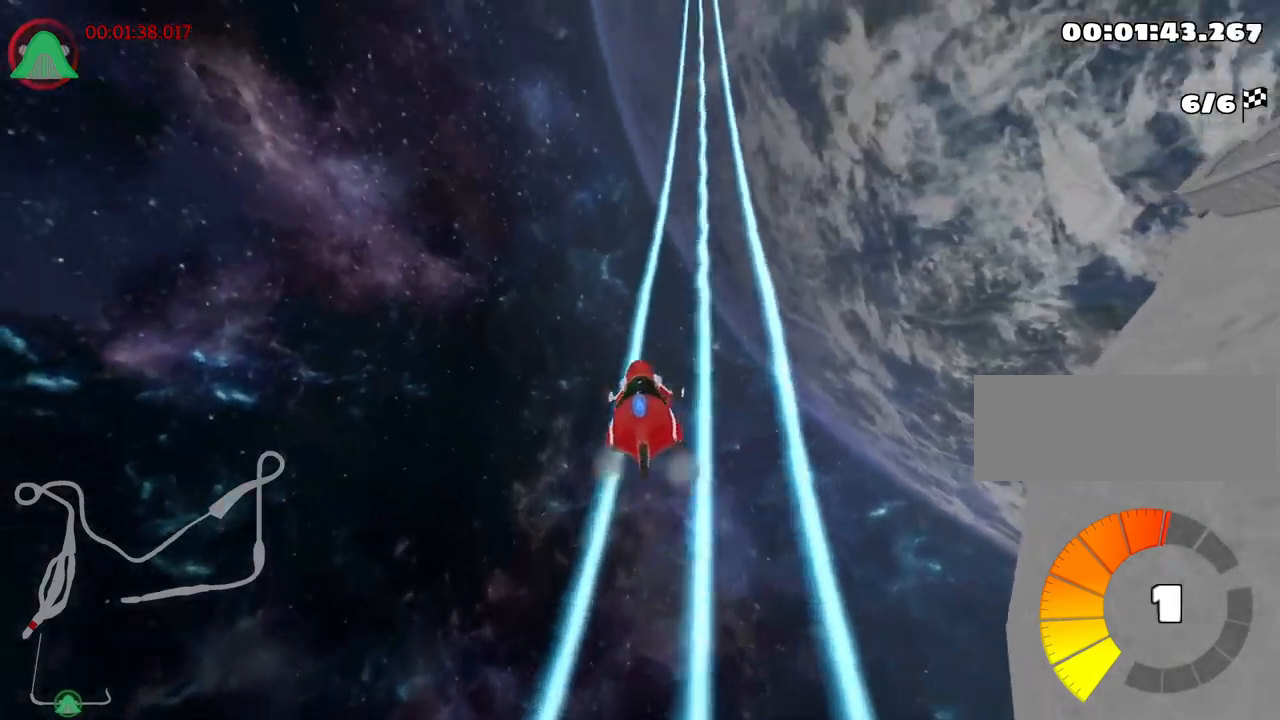
{"keys": ["left", "up"], "events": [[150, "right", "up"], [250, "left", "down"]]}
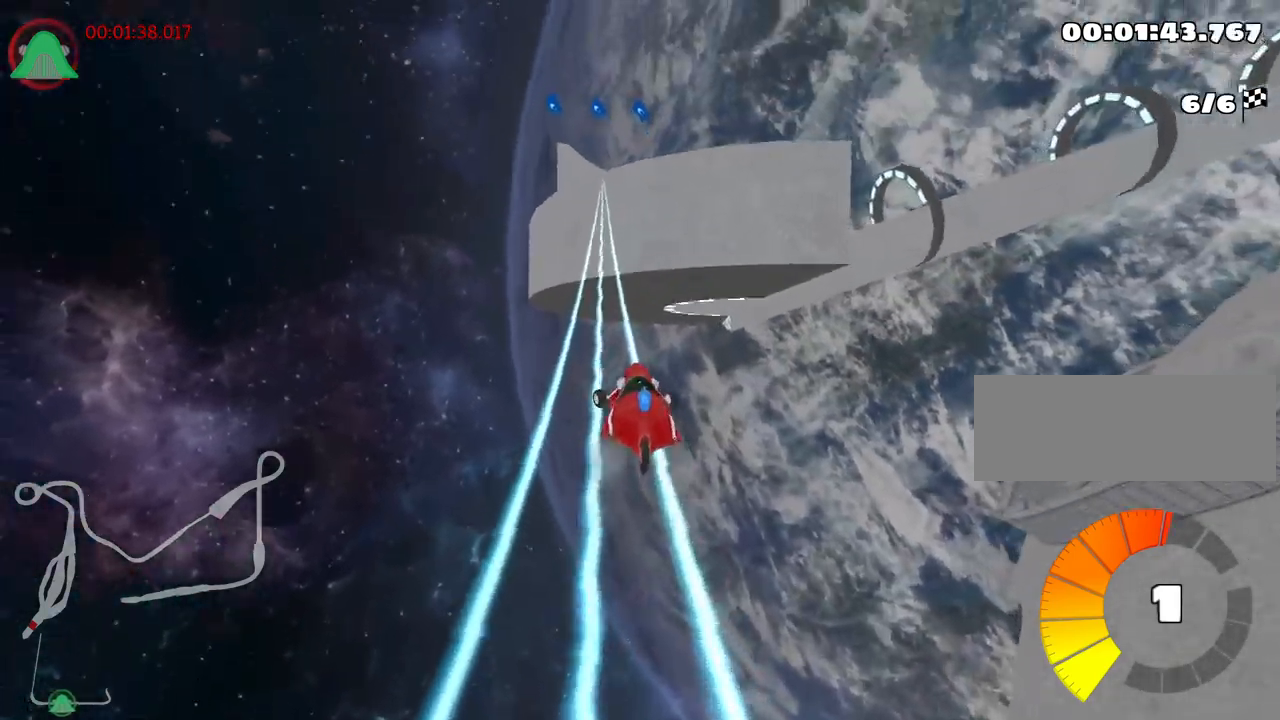
{"keys": ["up"], "events": [[67, "left", "up"], [200, "right", "down"], [433, "right", "up"]]}
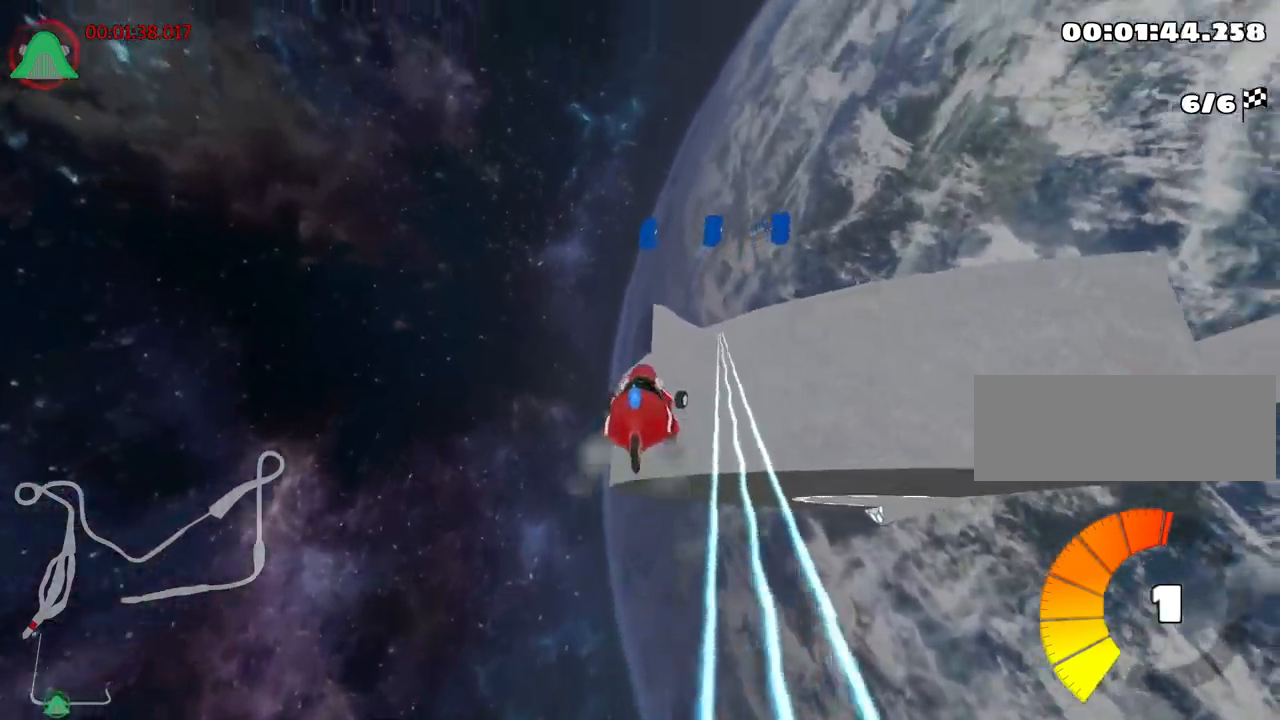
{"keys": ["left", "skid", "up"], "events": [[150, "right", "down"], [317, "right", "up"], [417, "left", "down"], [467, "skid", "down"]]}
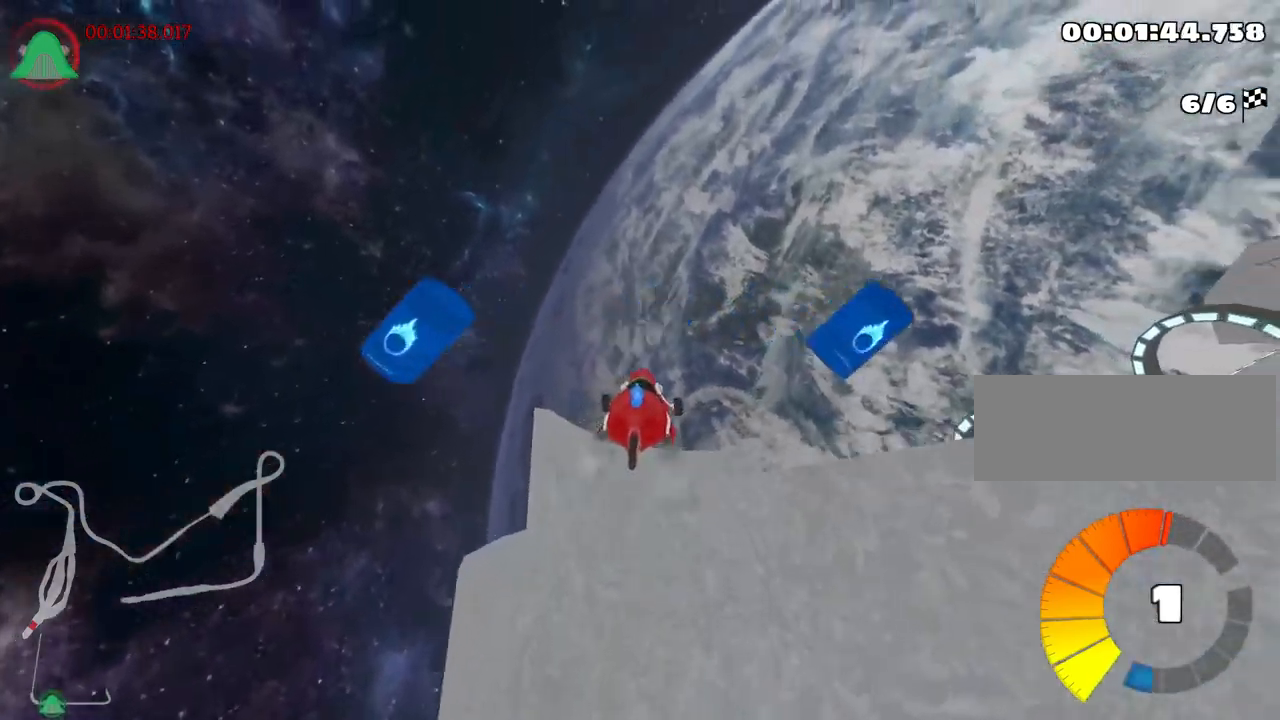
{"keys": ["right", "skid"], "events": [[67, "skid", "up"], [117, "left", "up"], [217, "skid", "down"], [250, "right", "down"], [417, "up", "up"]]}
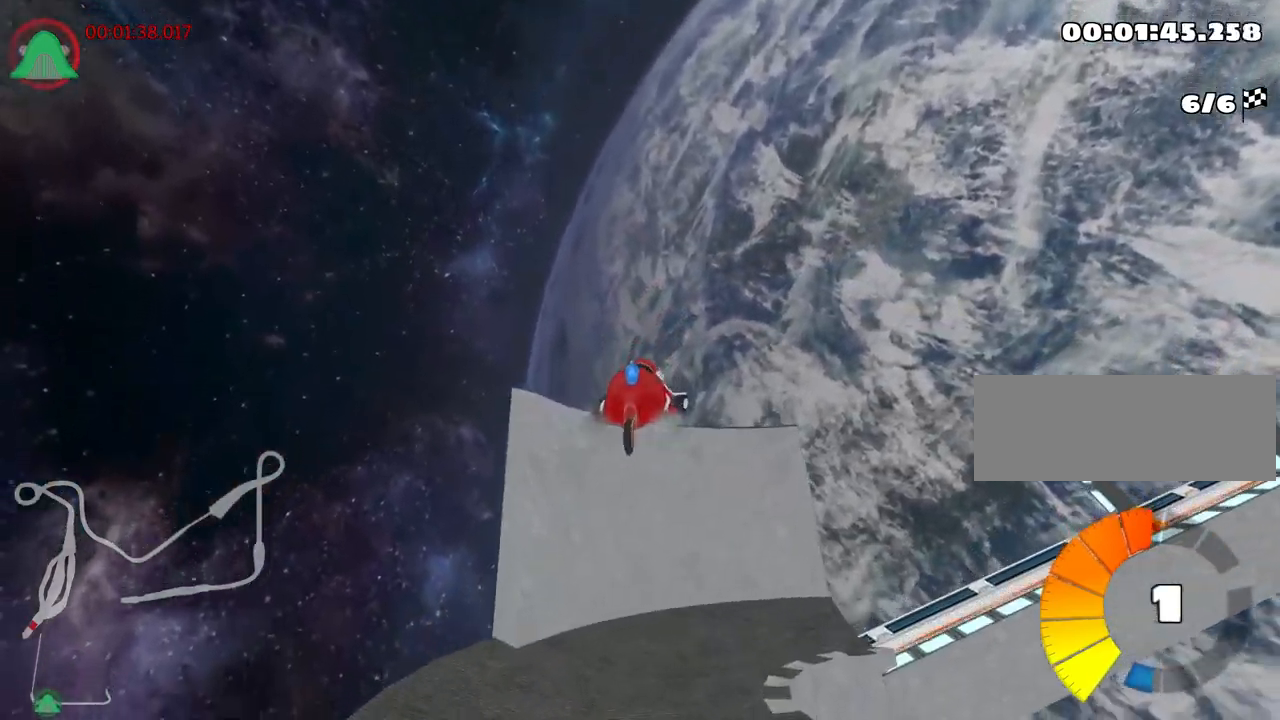
{"keys": ["right", "skid", "up"], "events": [[67, "skid", "up"], [300, "skid", "down"], [467, "up", "down"]]}
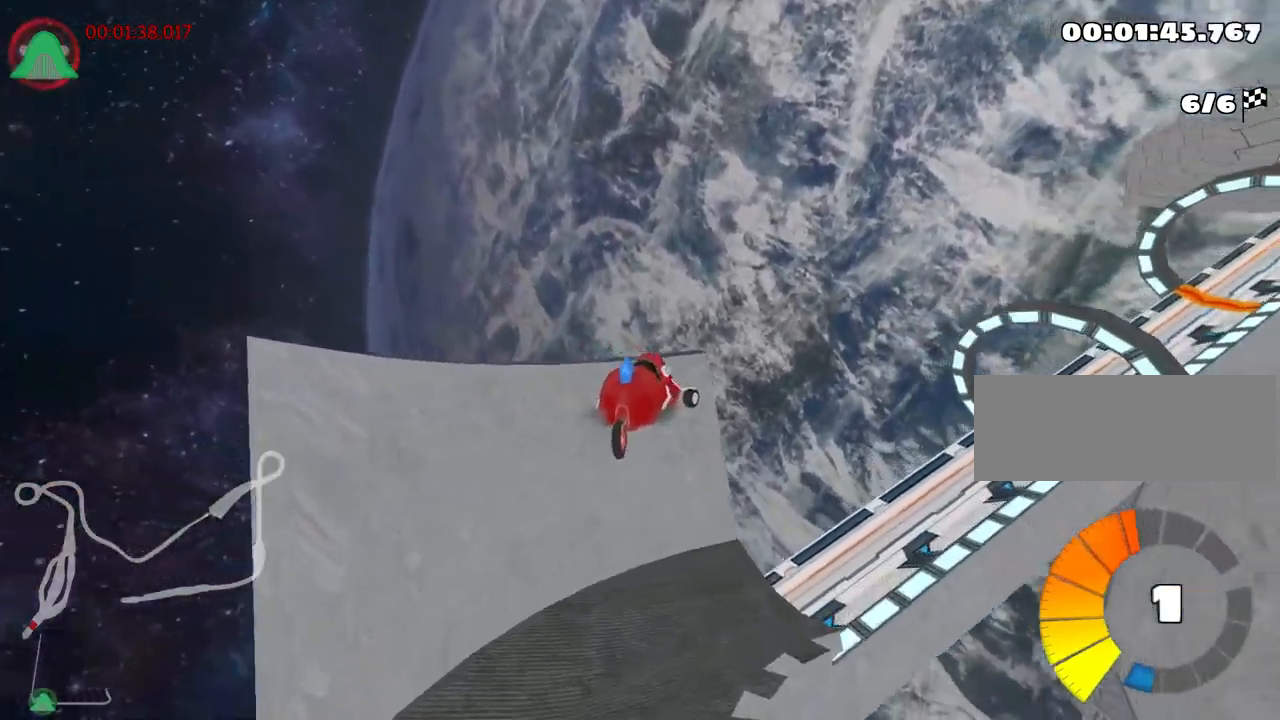
{"keys": ["right", "skid"], "events": [[267, "up", "up"]]}
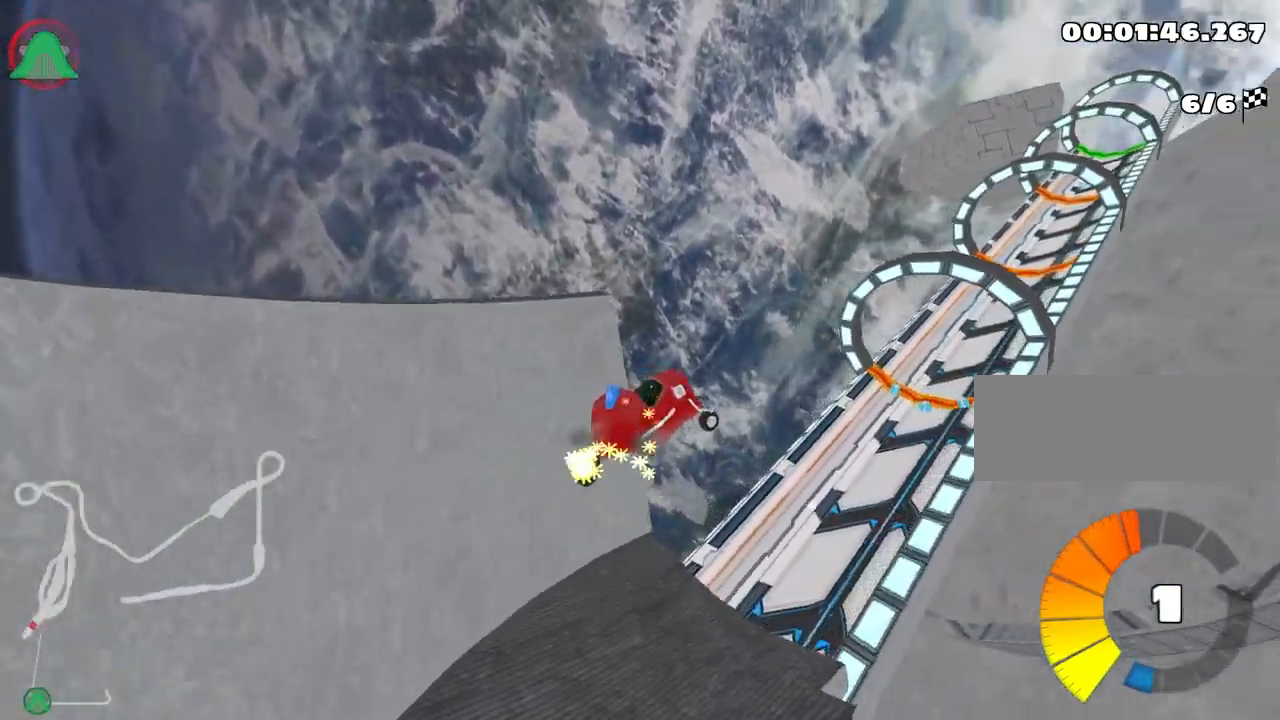
{"keys": ["right", "skid"], "events": []}